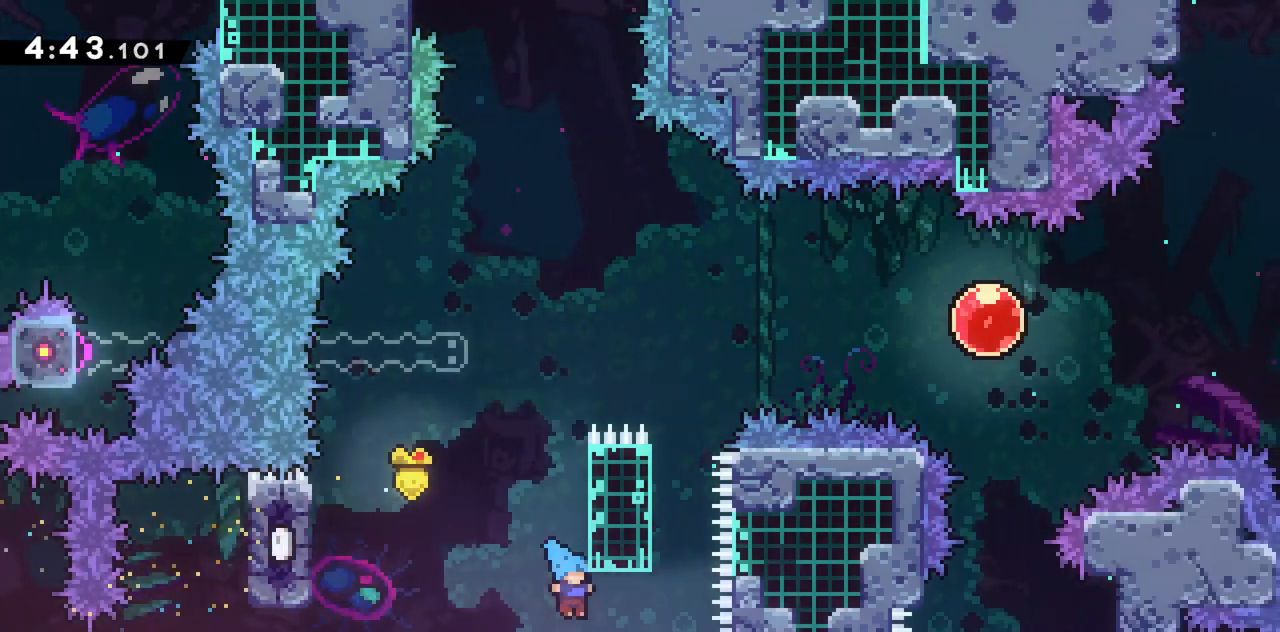
Gameplay with keyboard; each line is a JSON object with the keys held at the frame after it. "events" lists presses ("down") and releases ("up") of "dash", "demo", "down", "grab", "jump", "jump2", "left", "right", "talk" and "up" between this image and that frame as [ms after this image, input, new state], when the widget could be followed in between. No other keys are recorded. Mouse input is not recorded. Key names are as the overlay labels them; some are game actions (e.g. jump) rather than physical keys.
{"keys": ["grab", "left", "up"], "events": [[33, "jump2", "down"], [450, "jump2", "up"], [500, "left", "down"]]}
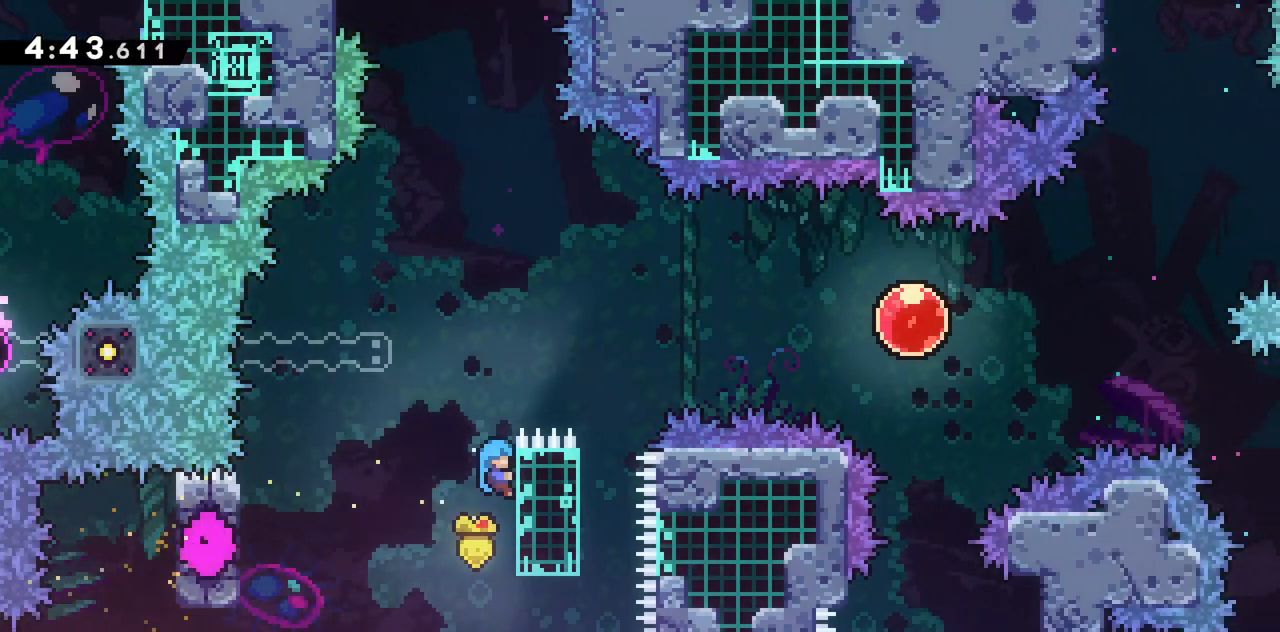
{"keys": ["grab", "left", "up"], "events": [[50, "jump2", "down"], [367, "jump2", "up"]]}
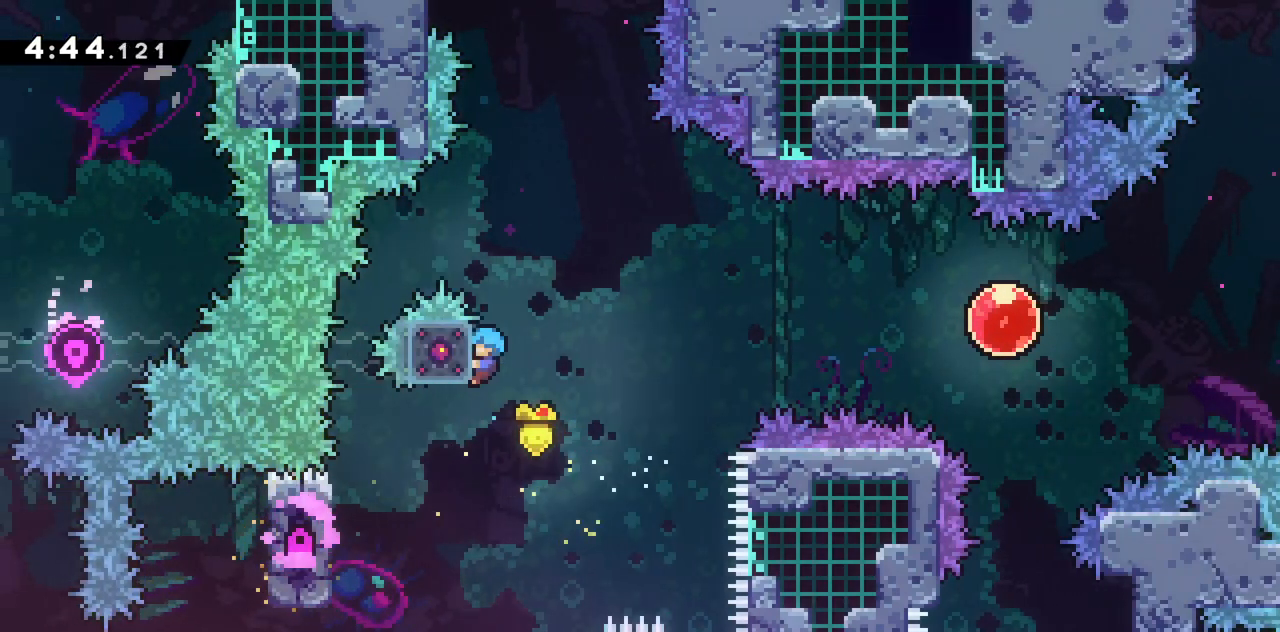
{"keys": ["grab", "jump2", "right", "up"], "events": [[17, "left", "up"], [17, "right", "down"], [67, "jump2", "down"]]}
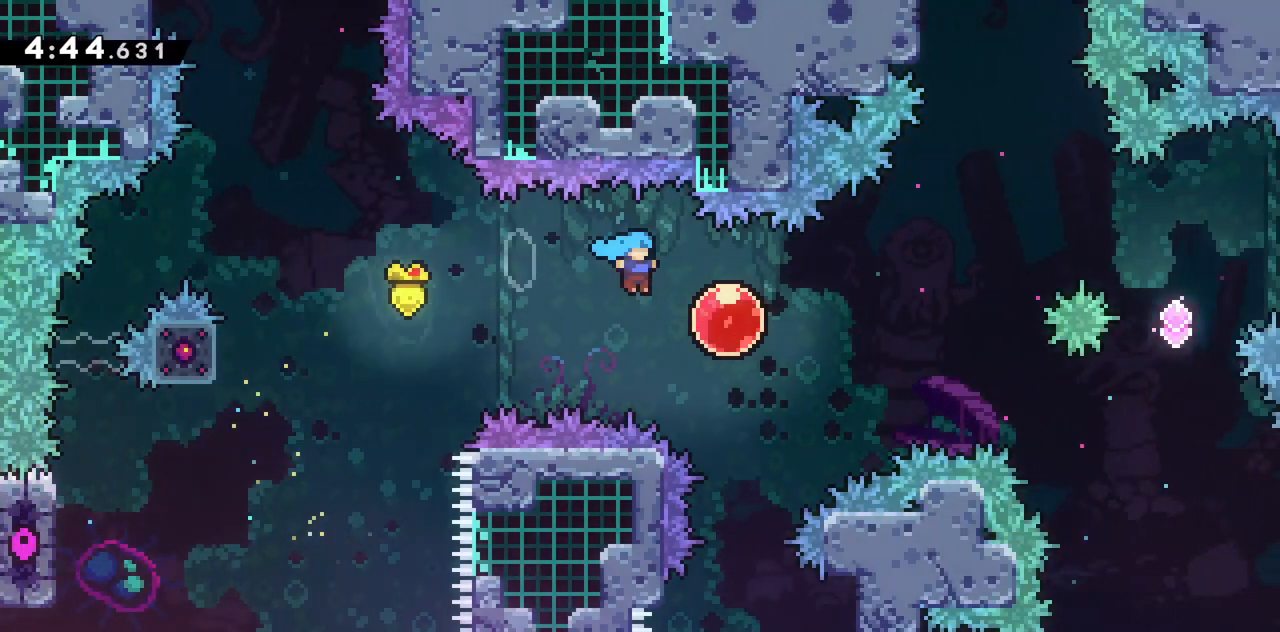
{"keys": ["dash", "down", "right"], "events": [[83, "grab", "up"], [83, "jump2", "up"], [83, "up", "up"], [167, "dash", "down"], [400, "dash", "up"], [500, "dash", "down"], [500, "down", "down"]]}
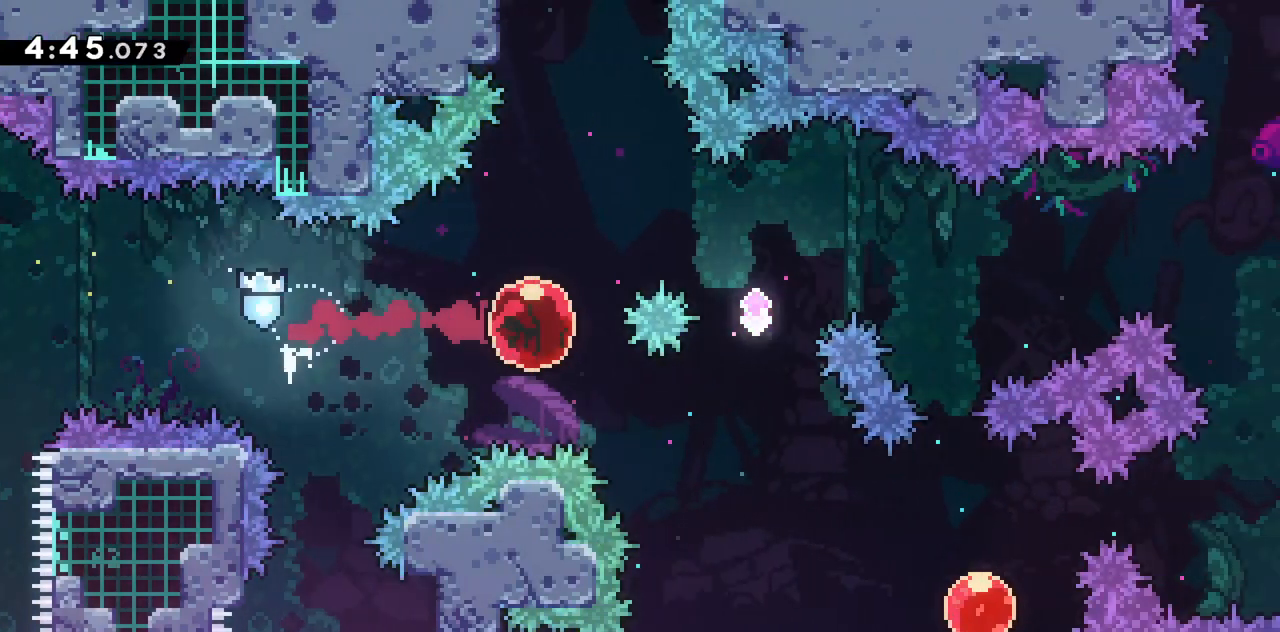
{"keys": ["right"], "events": [[233, "dash", "up"], [283, "down", "up"]]}
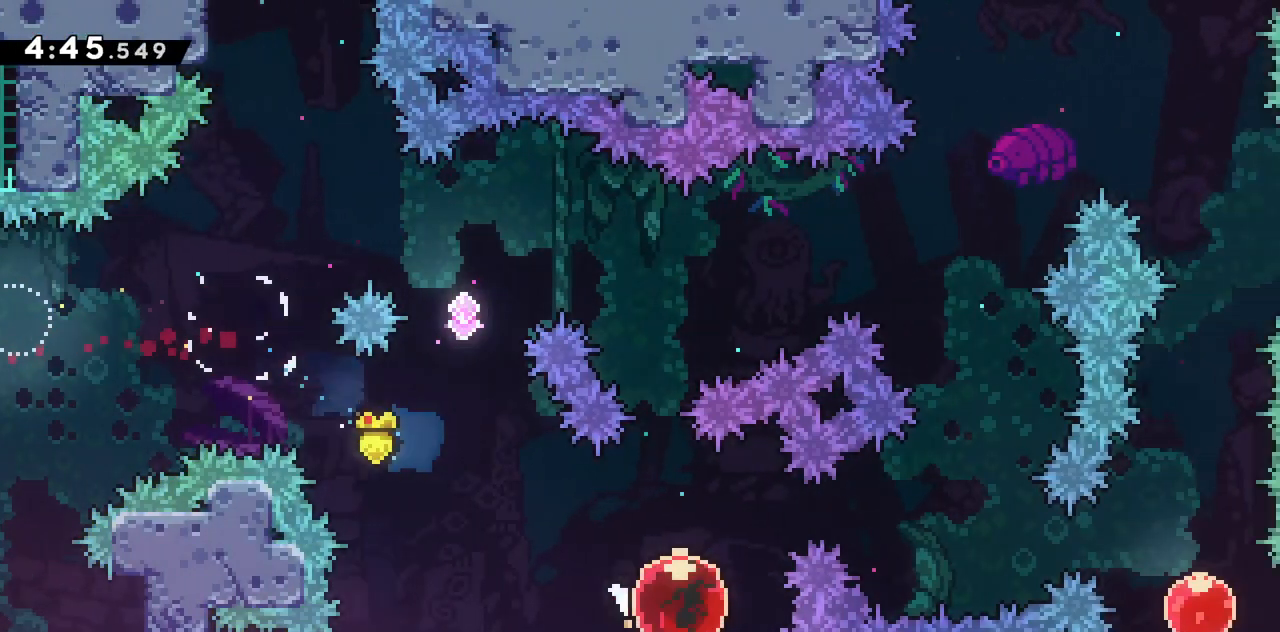
{"keys": ["dash", "up"], "events": [[67, "dash", "down"], [67, "left", "down"], [67, "right", "up"], [67, "up", "down"], [333, "dash", "up"], [433, "left", "up"], [483, "dash", "down"]]}
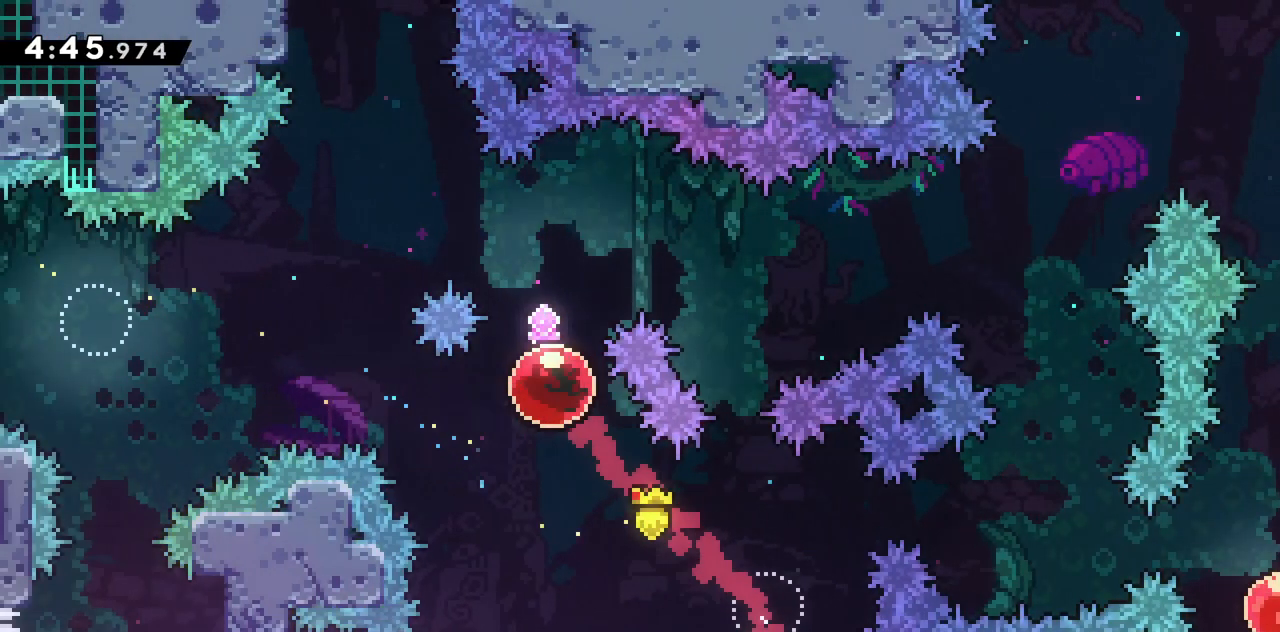
{"keys": ["right", "up"], "events": [[183, "dash", "up"], [217, "right", "down"]]}
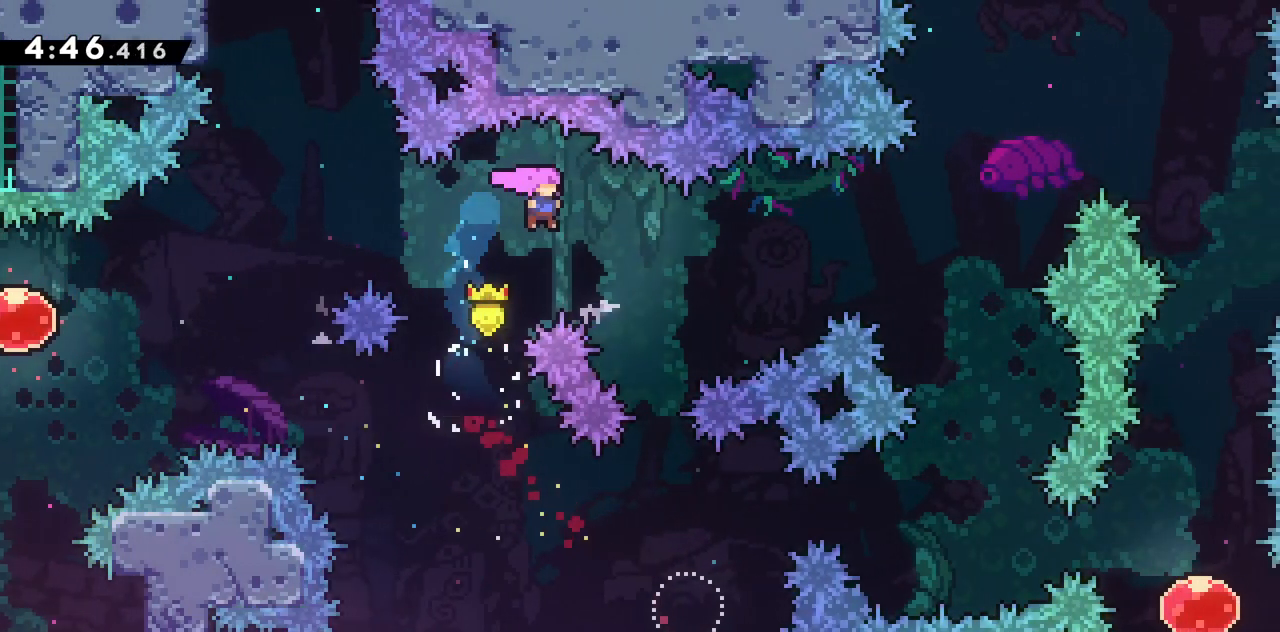
{"keys": ["right", "up"], "events": [[283, "dash", "down"], [467, "dash", "up"]]}
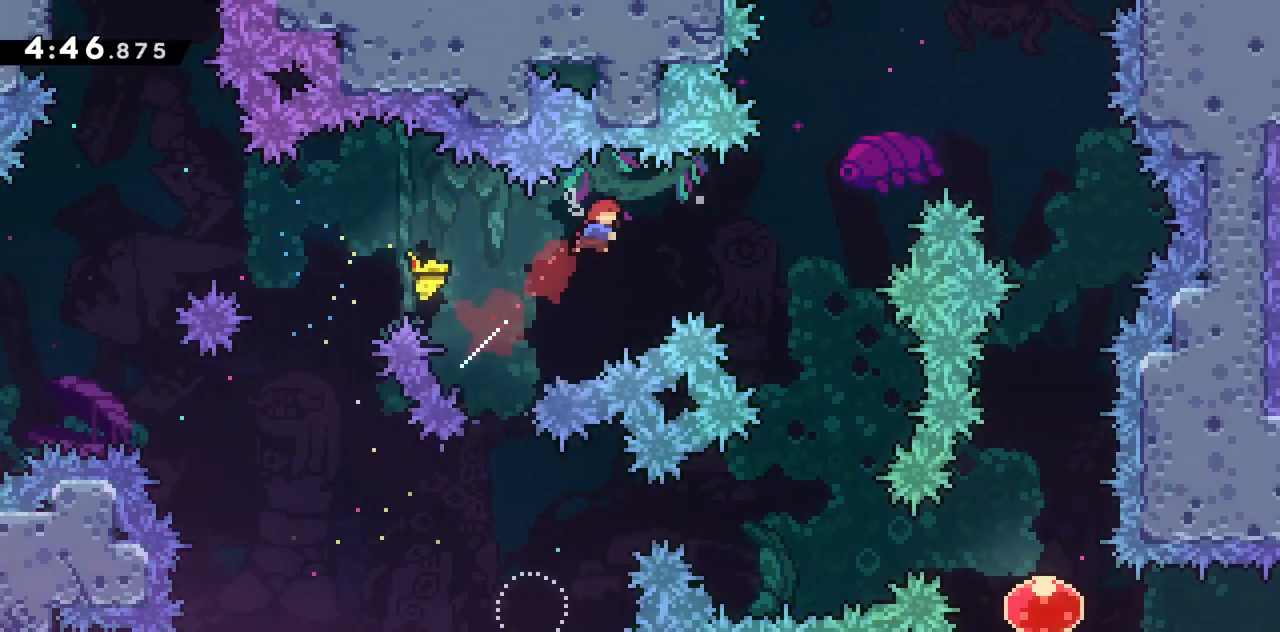
{"keys": ["up"], "events": [[483, "right", "up"]]}
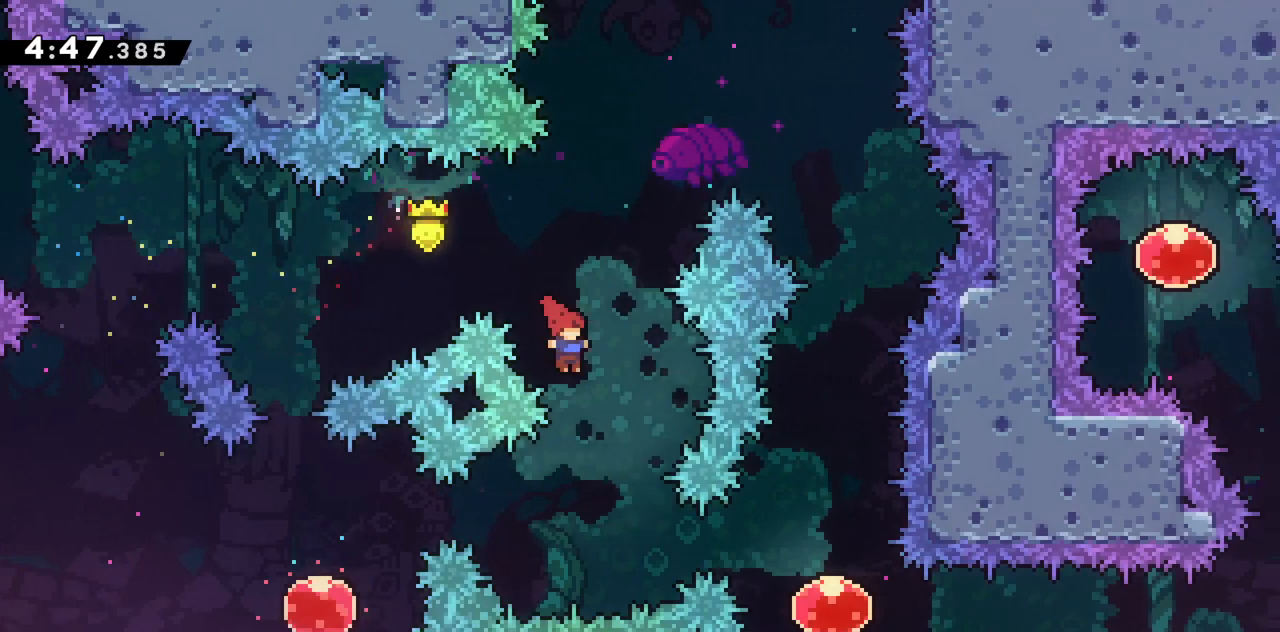
{"keys": ["dash", "right"], "events": [[33, "up", "up"], [300, "right", "down"], [350, "dash", "down"]]}
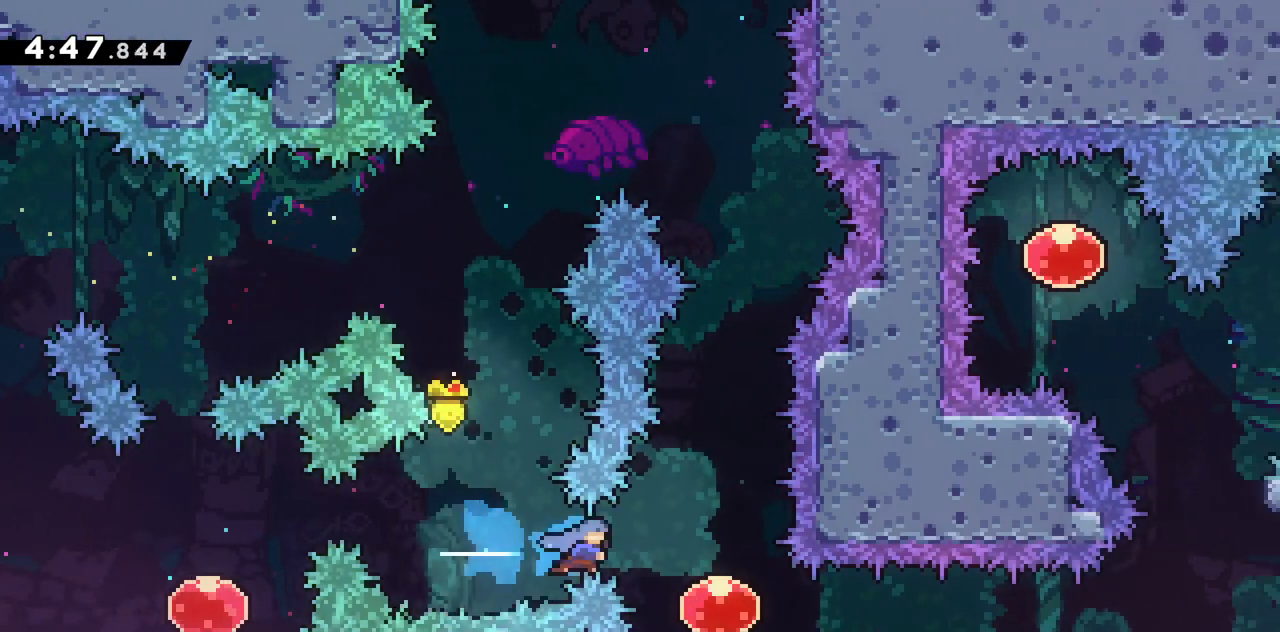
{"keys": ["right"], "events": [[50, "dash", "up"], [233, "dash", "down"], [467, "dash", "up"]]}
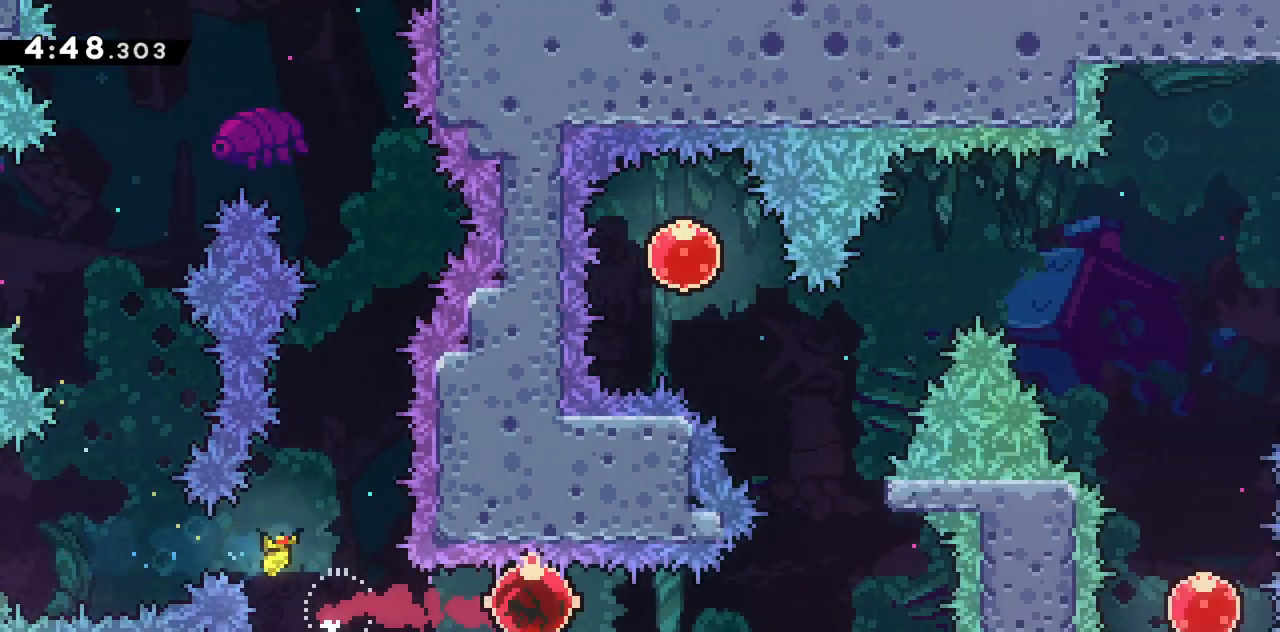
{"keys": ["dash", "up"], "events": [[17, "right", "up"], [333, "up", "down"], [400, "dash", "down"]]}
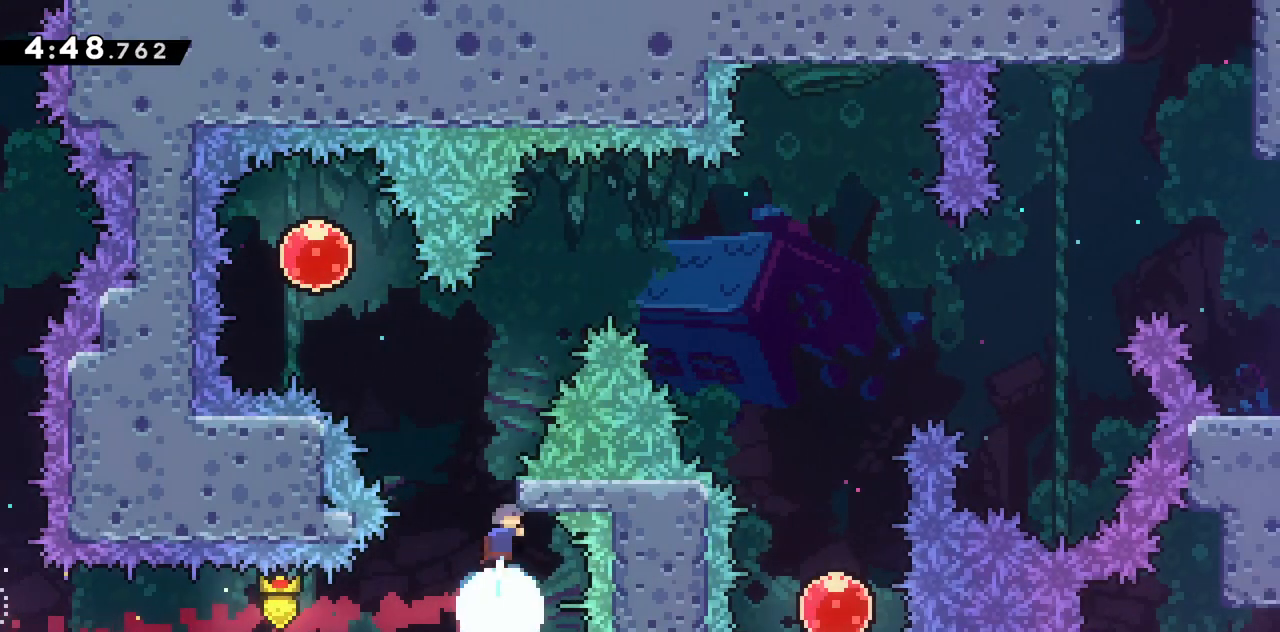
{"keys": ["dash", "down", "right"], "events": [[33, "left", "down"], [83, "jump2", "down"], [317, "dash", "up"], [367, "jump2", "up"], [367, "up", "up"], [400, "down", "down"], [400, "right", "down"], [450, "dash", "down"], [450, "left", "up"]]}
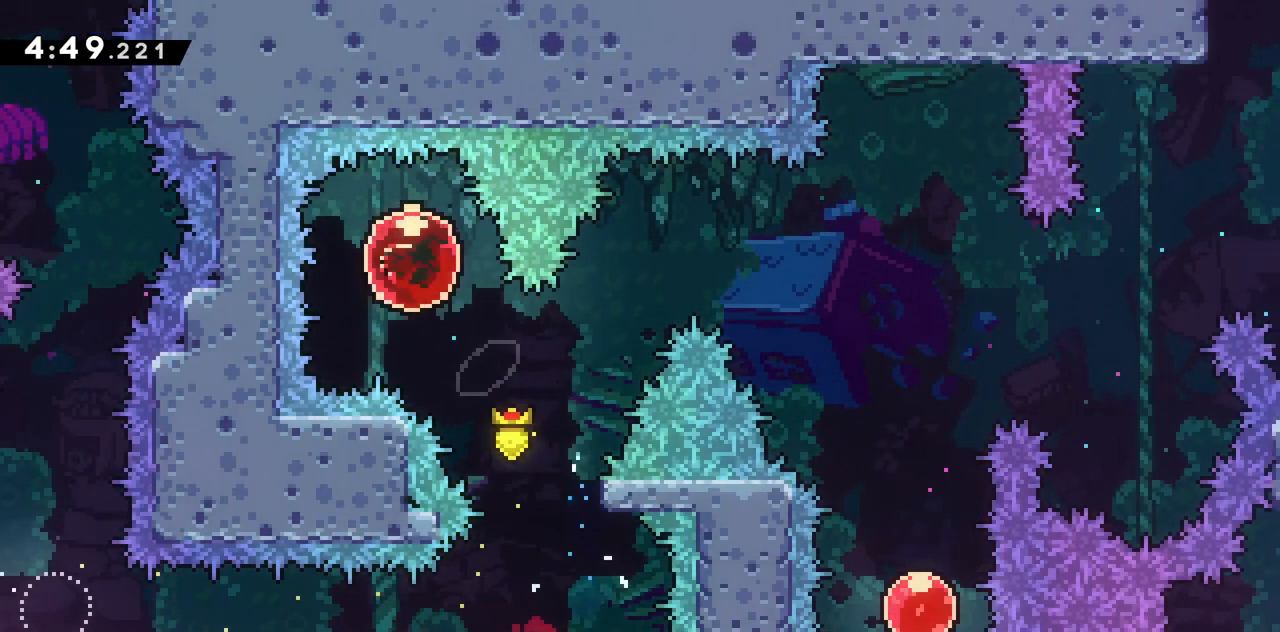
{"keys": ["right", "up"], "events": [[83, "dash", "up"], [83, "down", "up"], [133, "up", "down"], [183, "dash", "down"], [317, "dash", "up"]]}
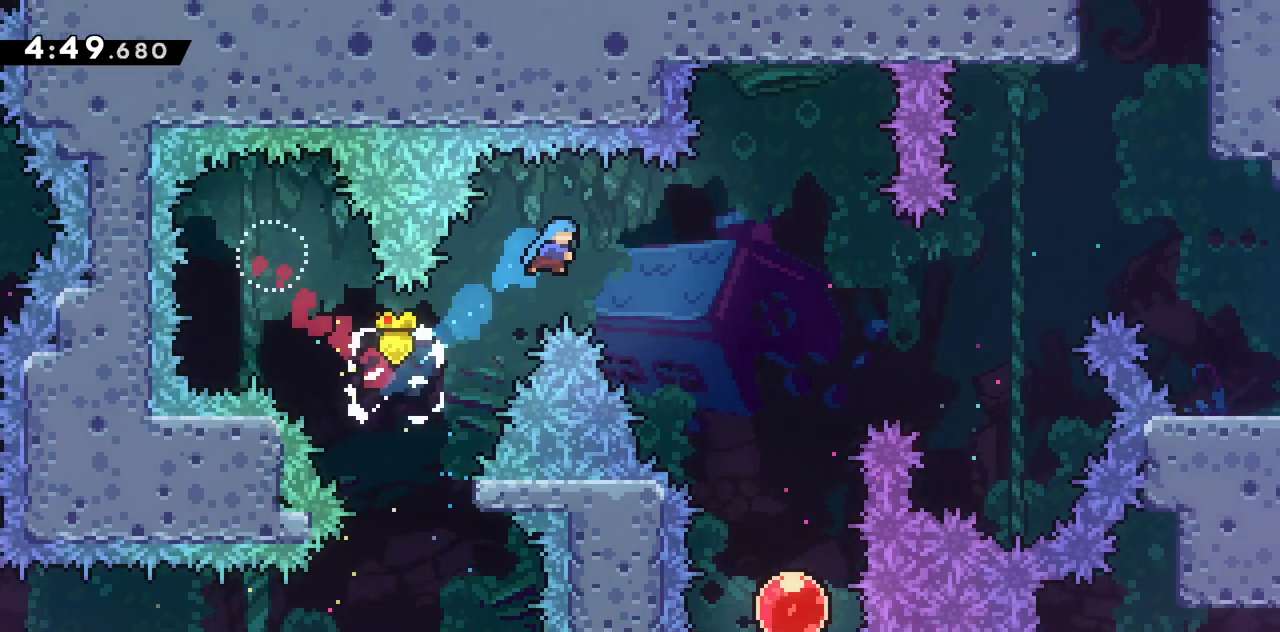
{"keys": ["right", "up"], "events": []}
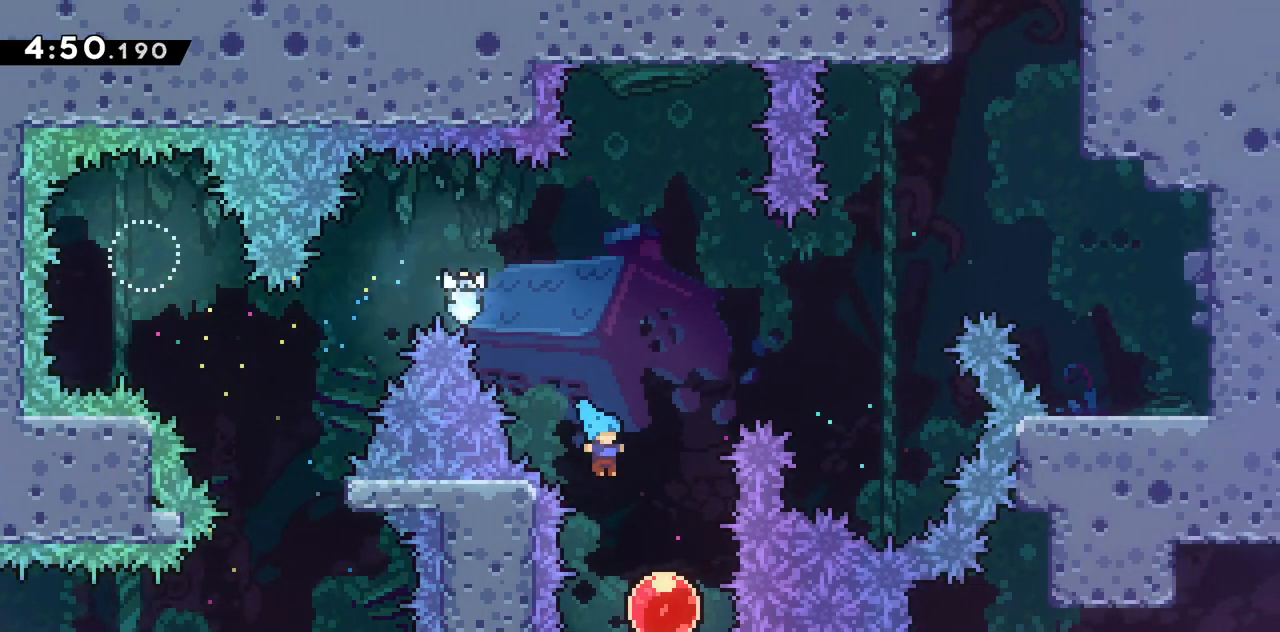
{"keys": ["up"], "events": [[117, "right", "up"], [217, "dash", "down"], [367, "dash", "up"]]}
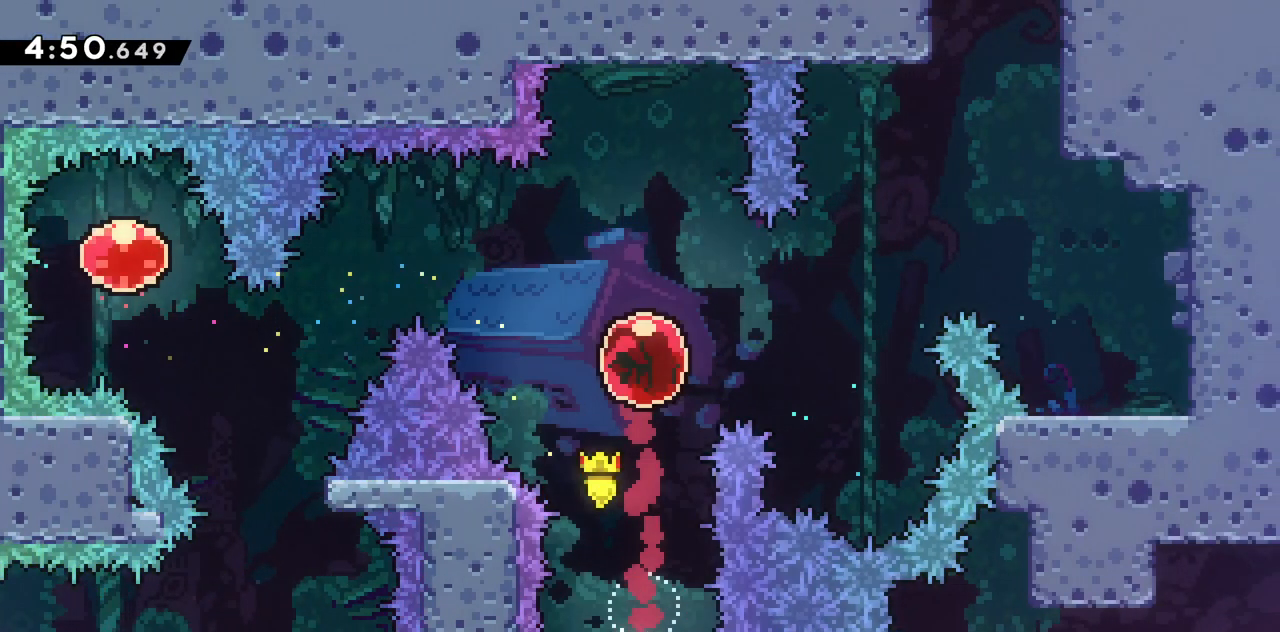
{"keys": [], "events": [[33, "up", "up"]]}
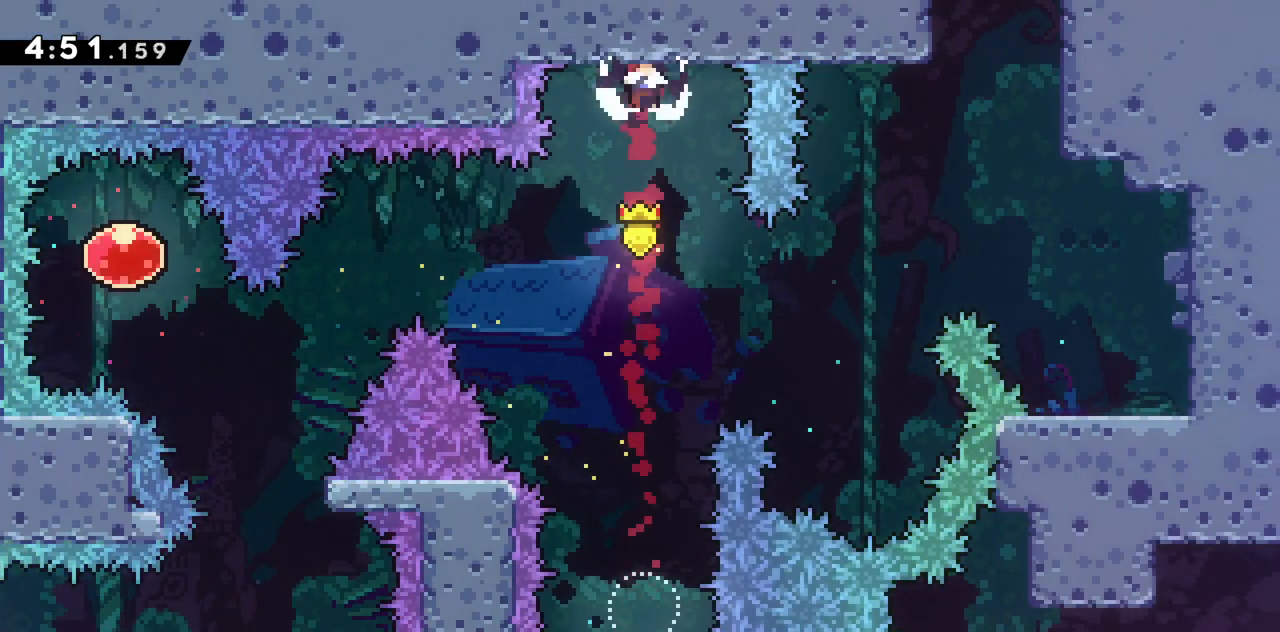
{"keys": ["dash", "right", "up"], "events": [[17, "right", "down"], [483, "dash", "down"], [483, "up", "down"]]}
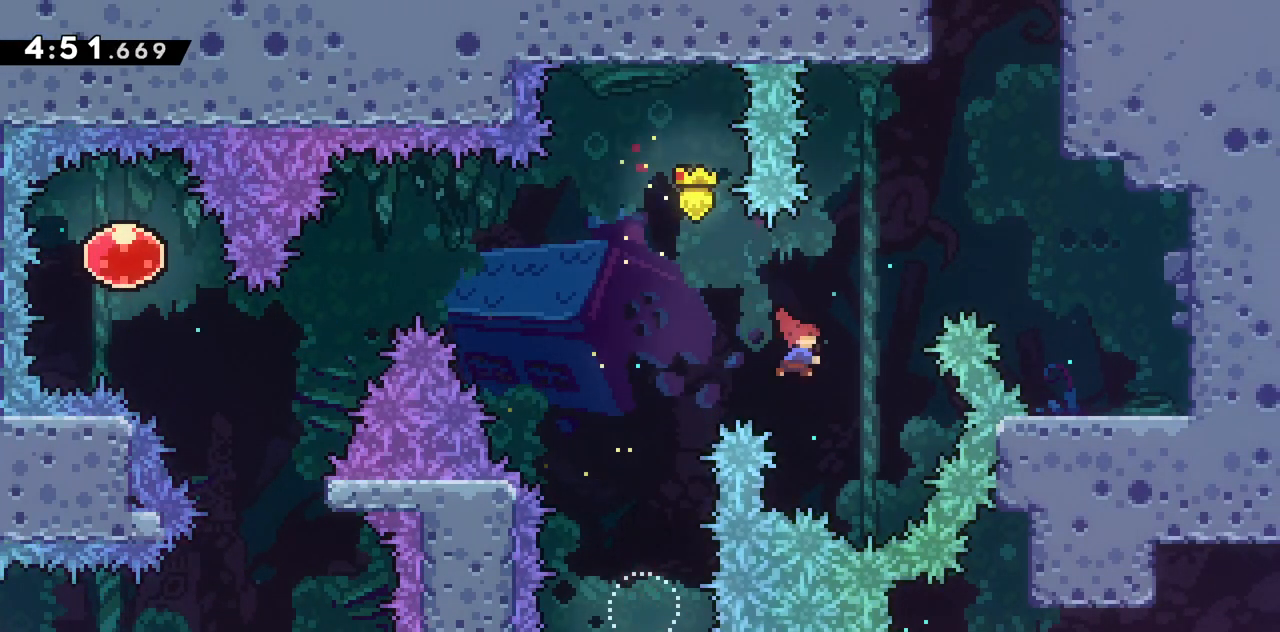
{"keys": ["right", "up"], "events": [[267, "dash", "up"]]}
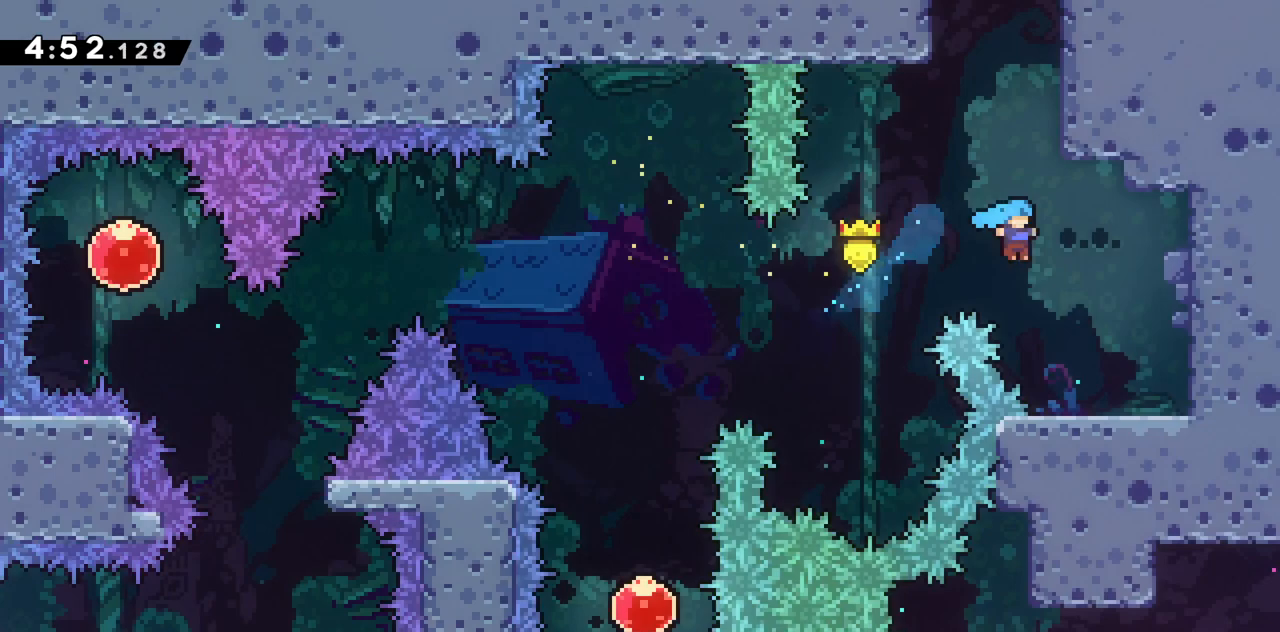
{"keys": ["jump2", "left", "up"], "events": [[133, "right", "up"], [283, "jump2", "down"], [433, "left", "down"]]}
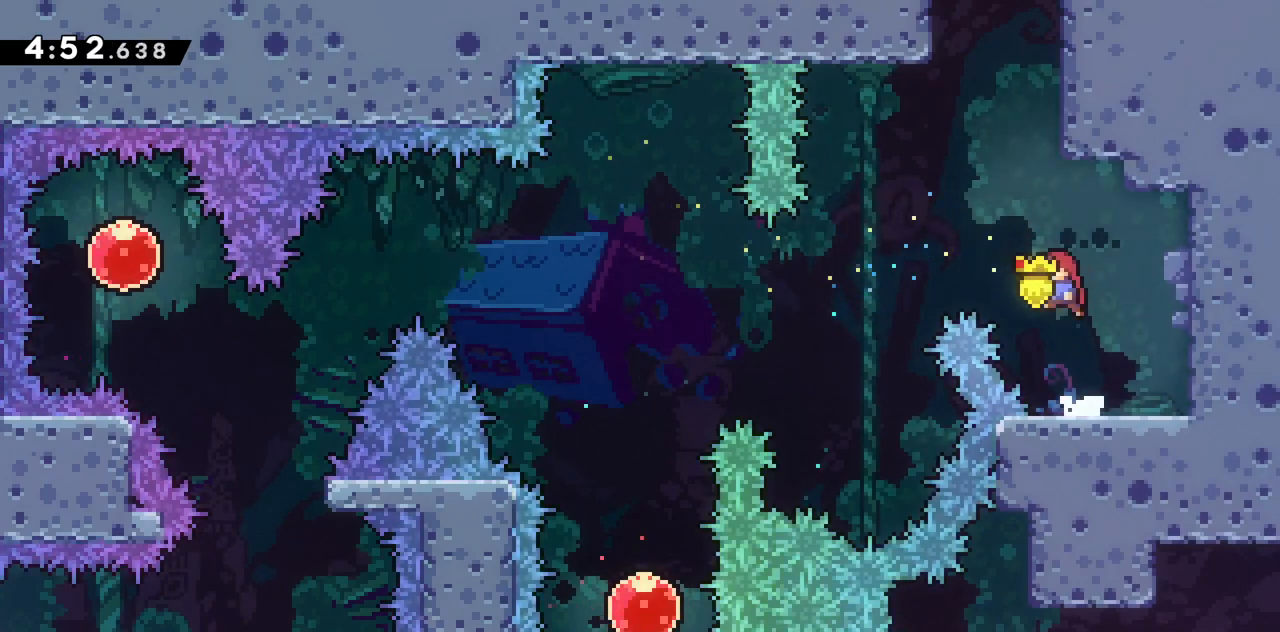
{"keys": ["dash", "jump2", "up"], "events": [[17, "left", "up"], [67, "dash", "down"], [67, "jump2", "up"], [300, "jump2", "down"]]}
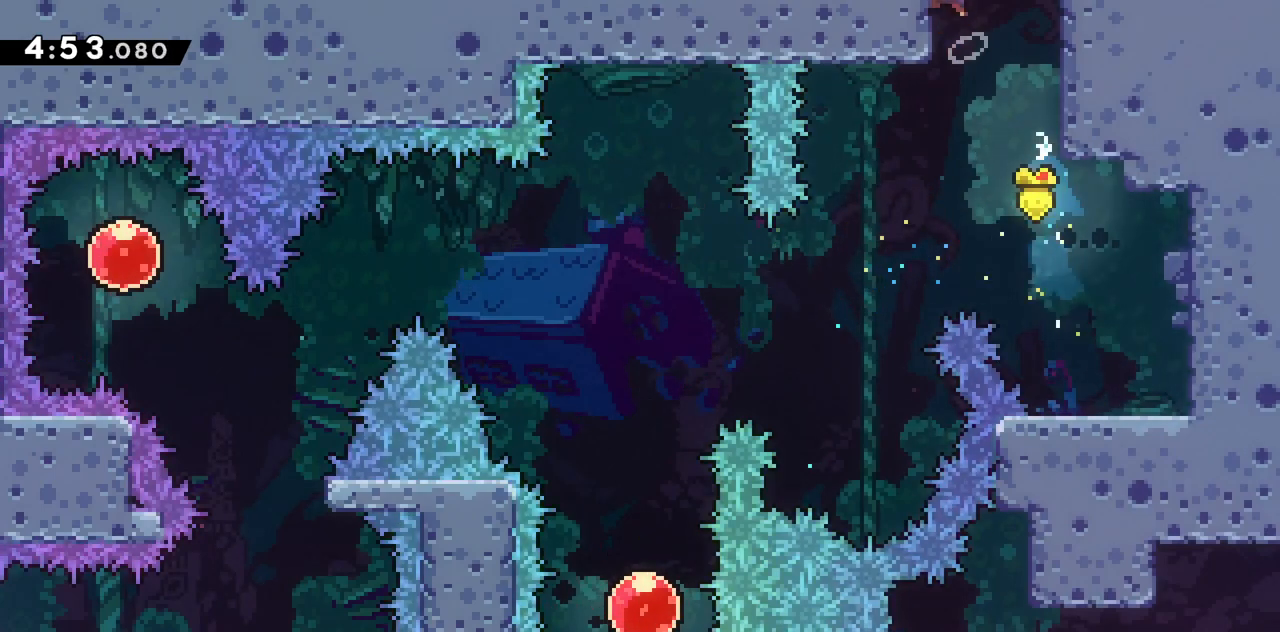
{"keys": ["right"], "events": [[33, "left", "down"], [83, "dash", "up"], [300, "jump2", "up"], [350, "left", "up"], [350, "right", "down"], [400, "up", "up"]]}
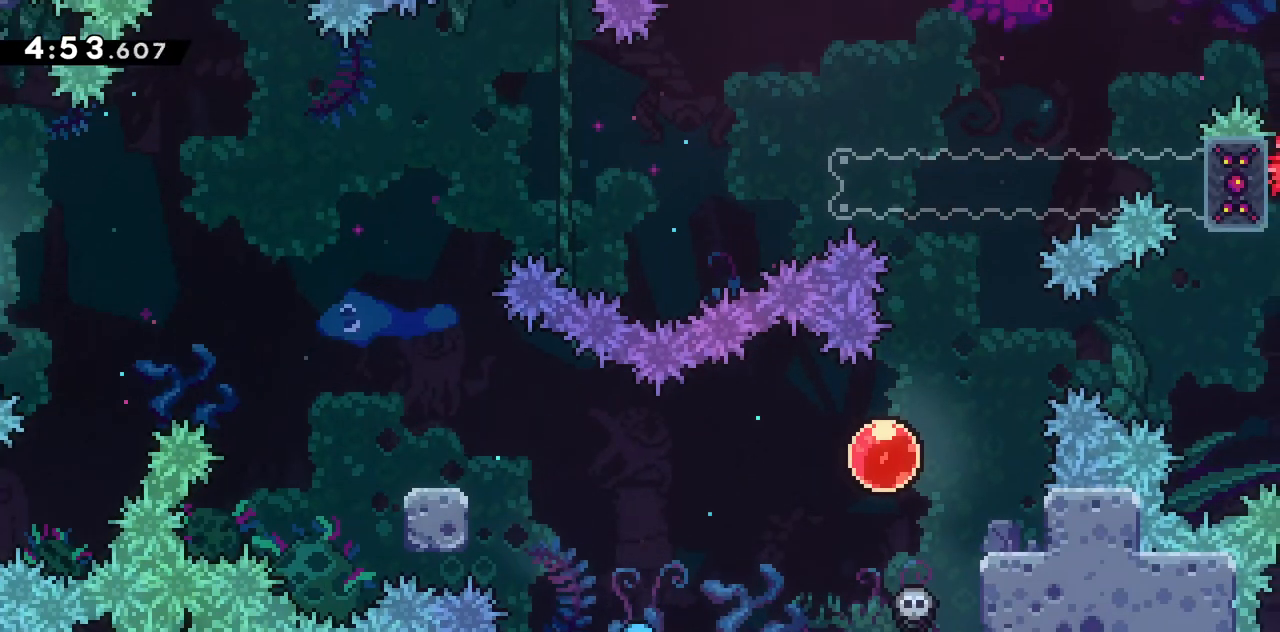
{"keys": ["right"], "events": [[183, "jump2", "down"], [283, "jump2", "up"]]}
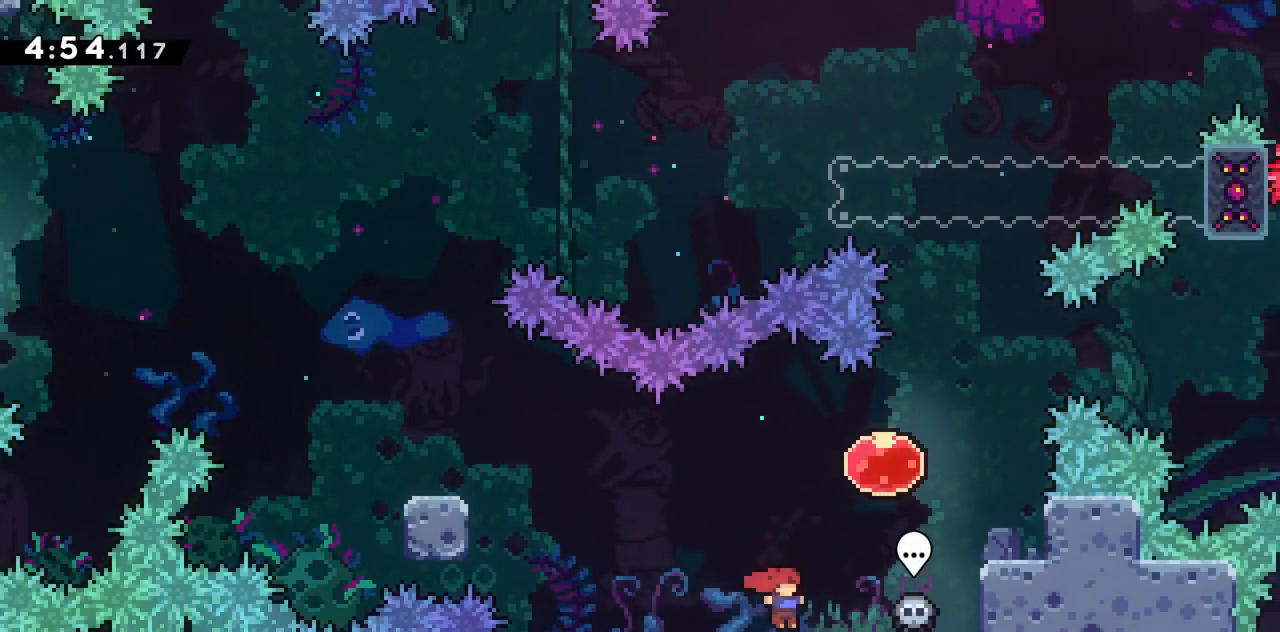
{"keys": ["jump2"], "events": [[250, "right", "up"], [300, "jump2", "down"]]}
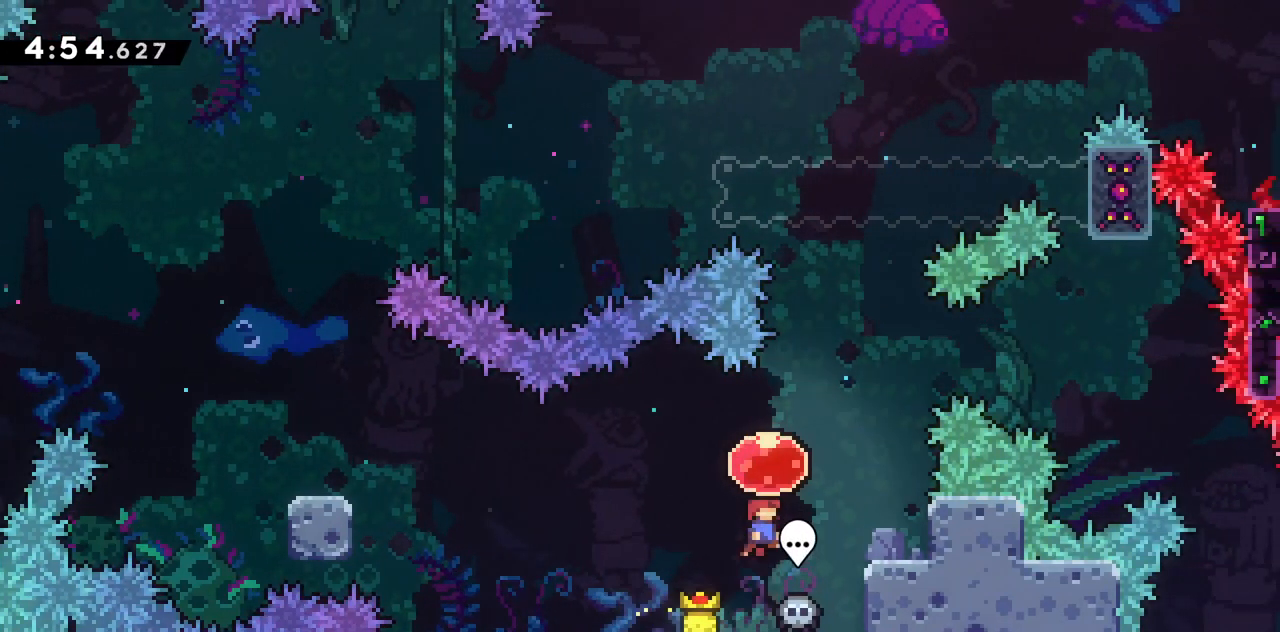
{"keys": ["left"], "events": [[83, "left", "down"], [117, "dash", "down"], [317, "dash", "up"], [317, "jump2", "up"]]}
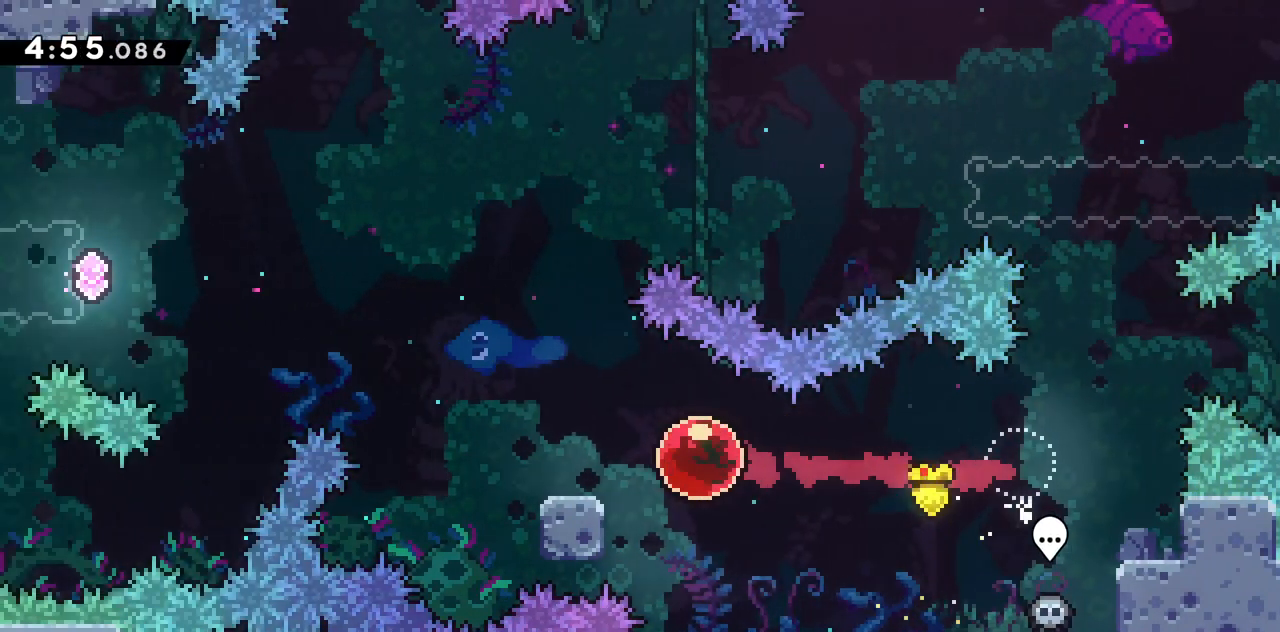
{"keys": ["jump2", "left"], "events": [[183, "jump2", "down"]]}
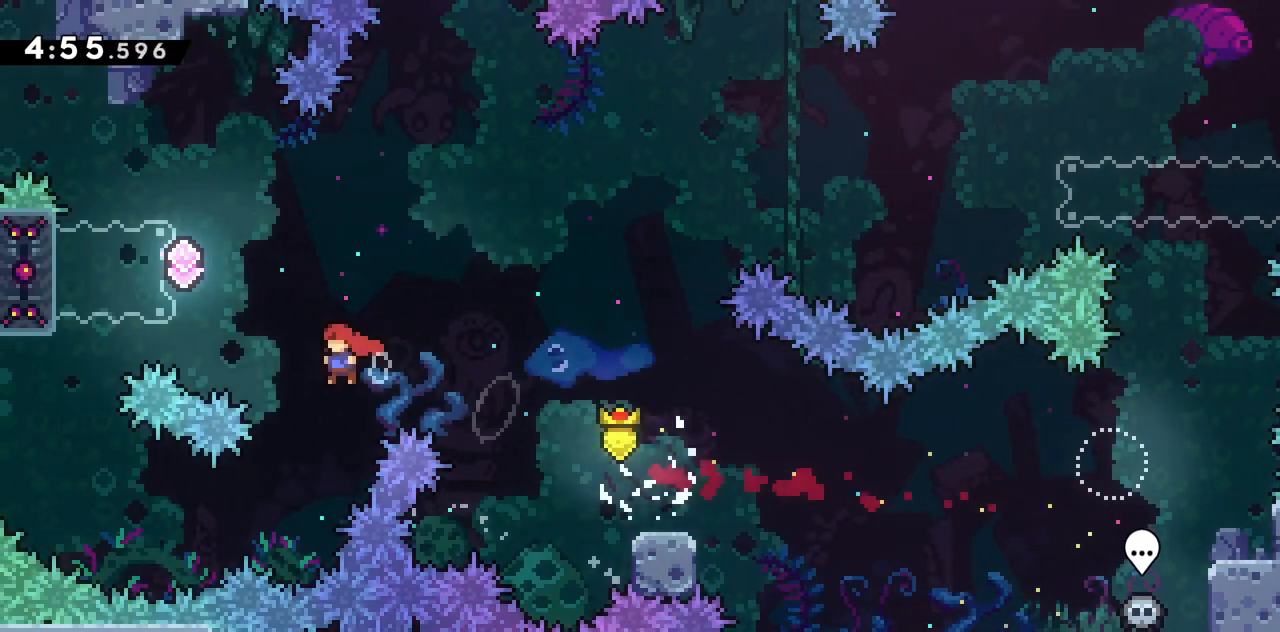
{"keys": ["dash", "jump2", "right", "up"], "events": [[117, "up", "down"], [167, "dash", "down"], [200, "jump2", "up"], [350, "right", "down"], [383, "jump2", "down"], [383, "left", "up"]]}
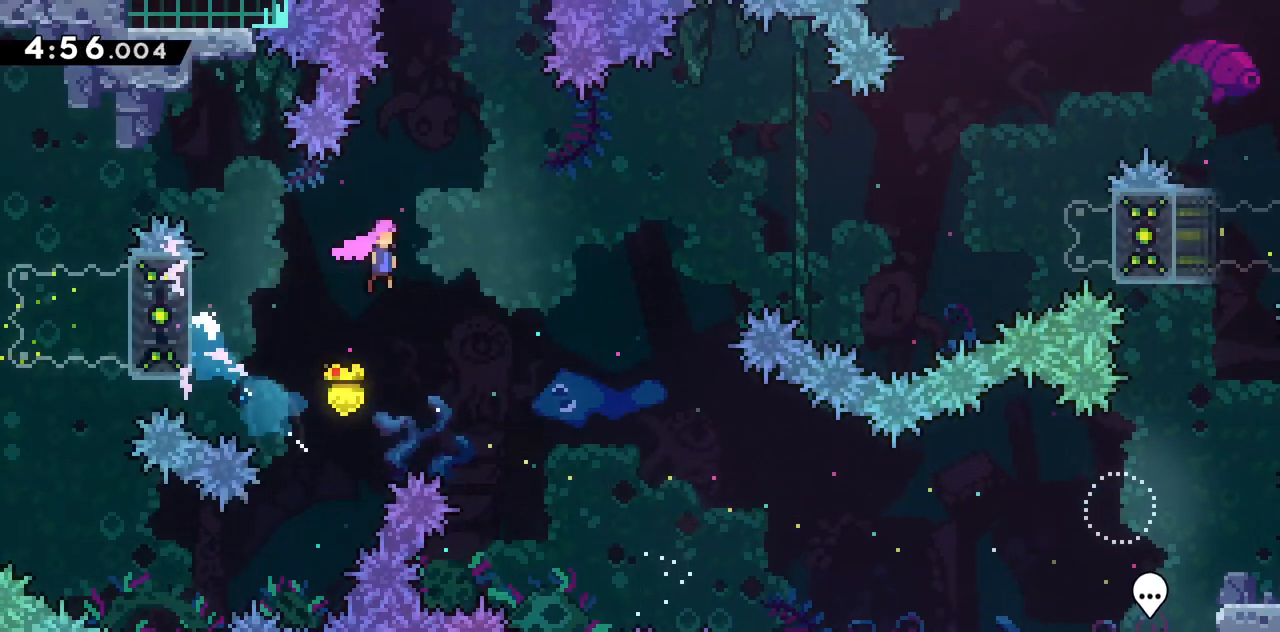
{"keys": ["jump2", "right", "up"], "events": [[167, "dash", "up"]]}
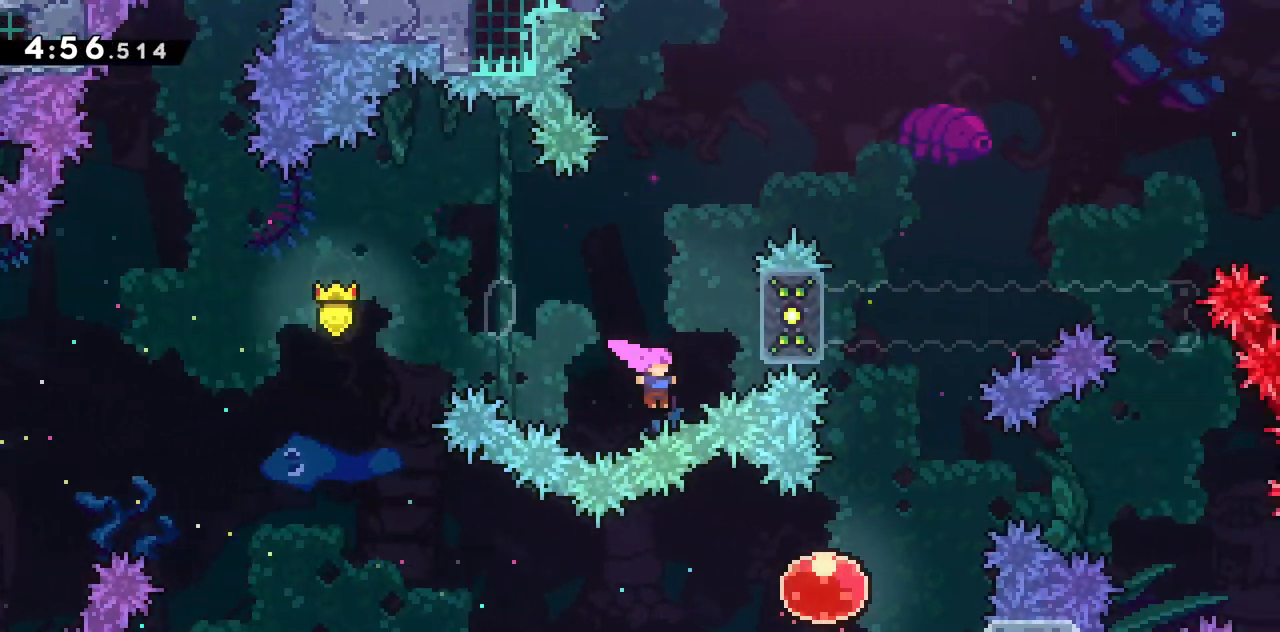
{"keys": ["dash", "grab", "jump2", "right", "up"], "events": [[50, "dash", "down"], [50, "grab", "down"], [83, "jump2", "up"], [283, "jump2", "down"]]}
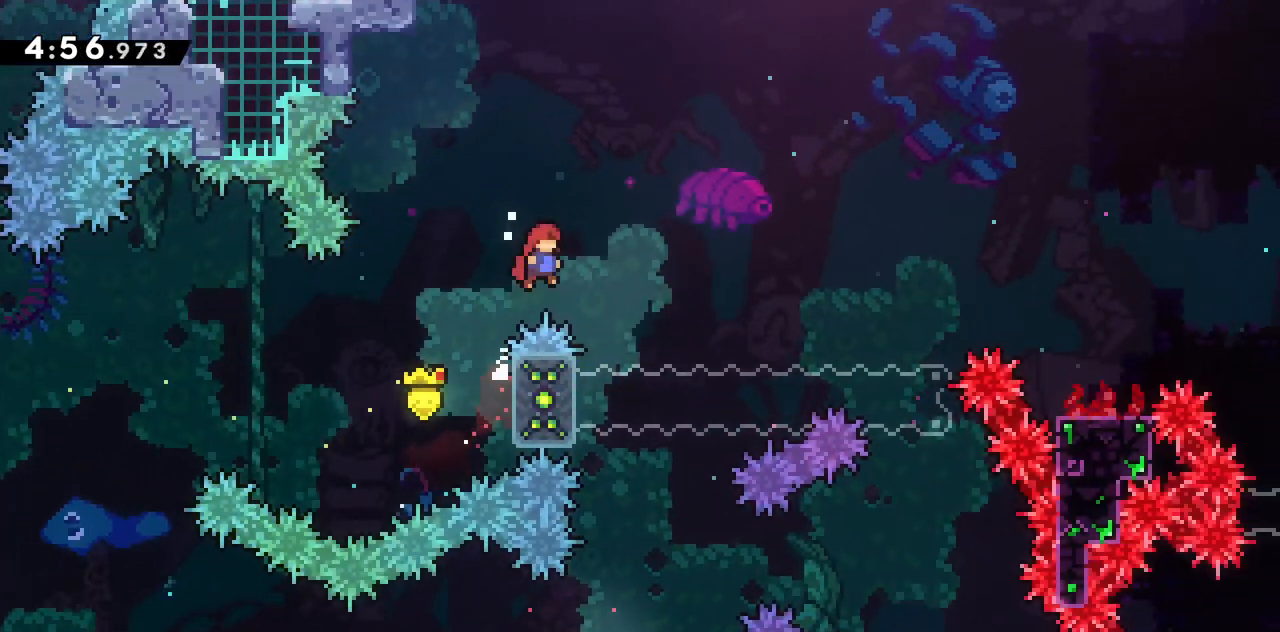
{"keys": ["grab", "left", "up"], "events": [[150, "right", "up"], [150, "up", "up"], [200, "dash", "up"], [267, "jump2", "up"], [267, "left", "down"], [267, "up", "down"]]}
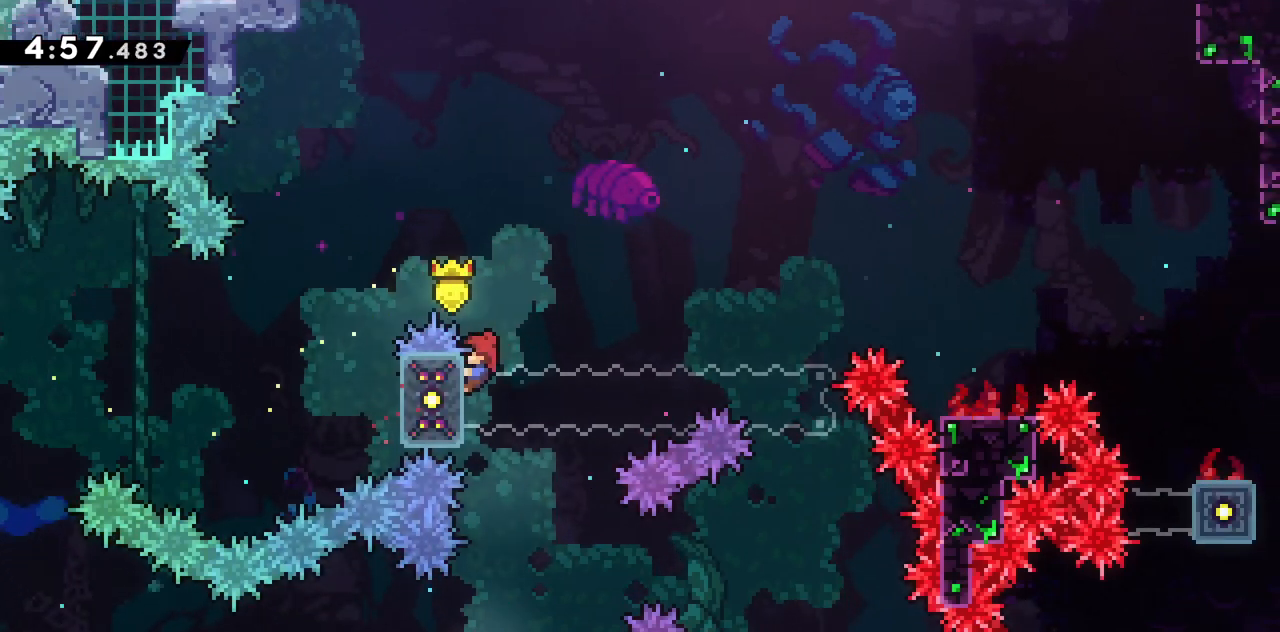
{"keys": ["grab", "right"], "events": [[217, "right", "down"], [267, "left", "up"], [450, "up", "up"]]}